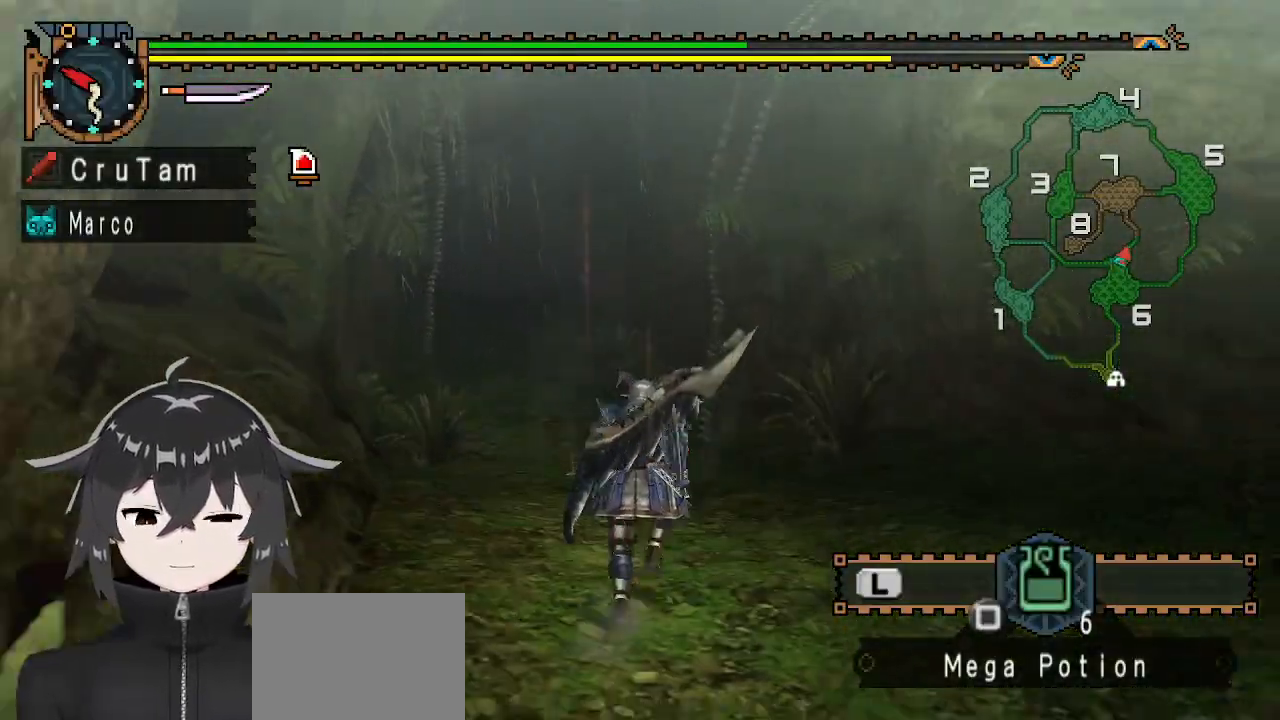
Gameplay with a controller (Xbox layout); each line is a JSON object with the inputs held at the frame after it. "events" lists button and stick changes between this image and that frame as [ms after this image, input, new state], when the widget could be followed in between.
{"buttons": ["R1"], "left_stick": "up", "right_stick": "center", "events": []}
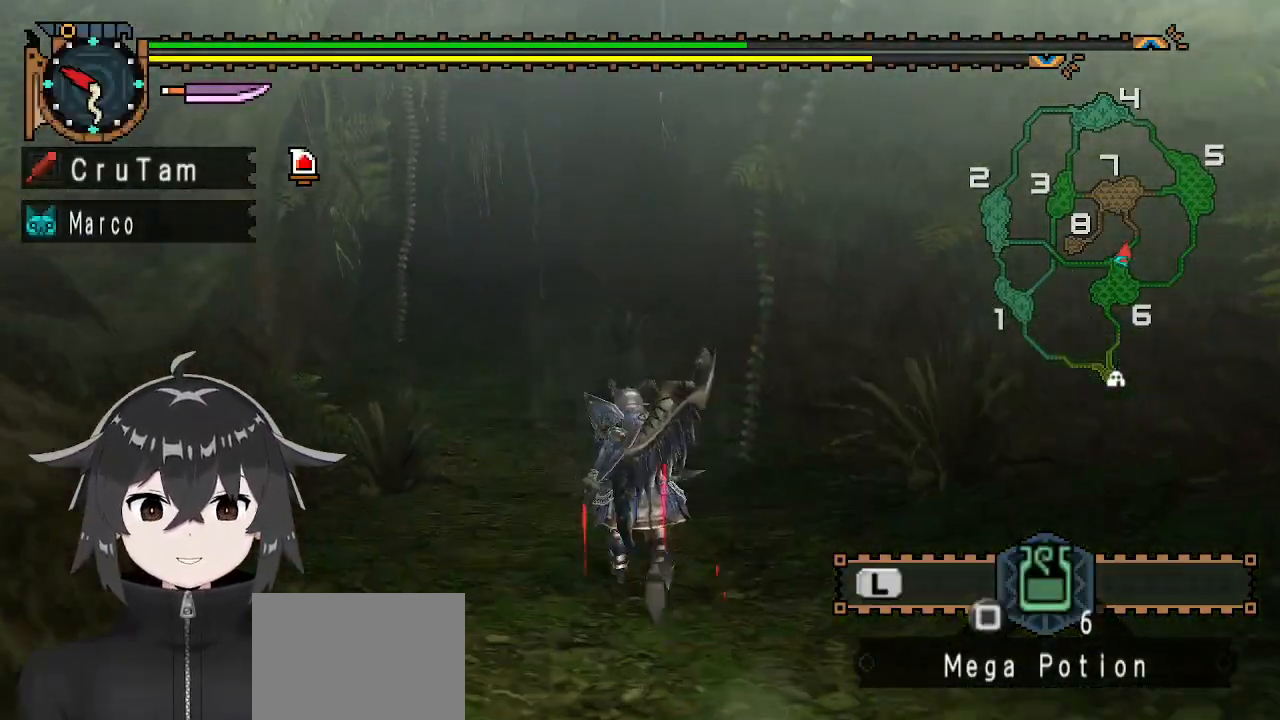
{"buttons": ["R1"], "left_stick": "up", "right_stick": "center", "events": []}
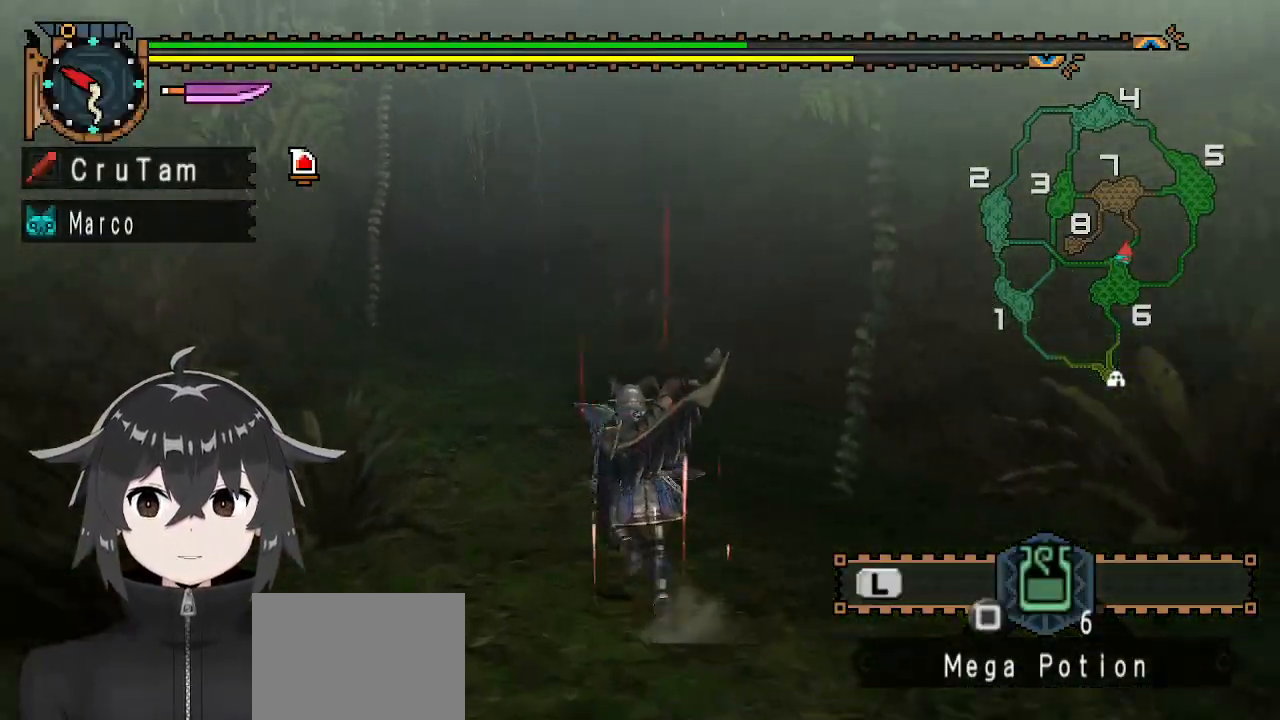
{"buttons": [], "left_stick": "center", "right_stick": "center", "events": [[333, "R1", "up"], [333, "left_stick", "center"]]}
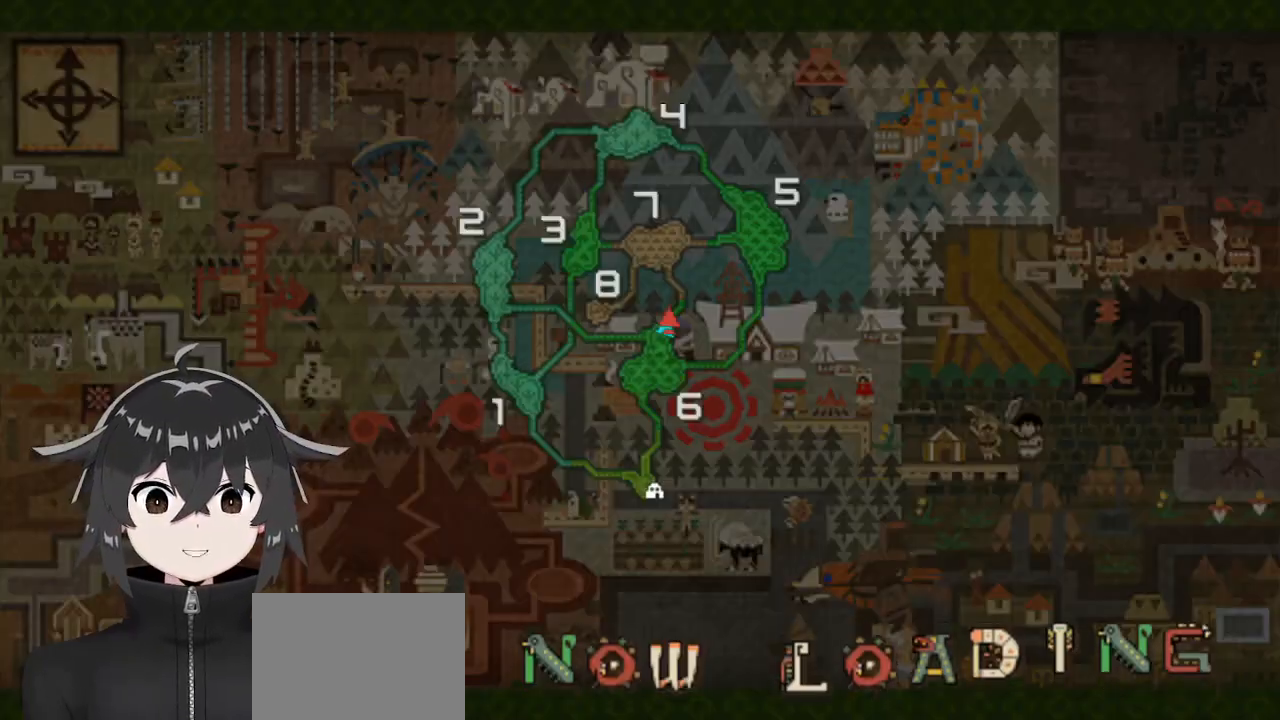
{"buttons": [], "left_stick": "center", "right_stick": "center", "events": []}
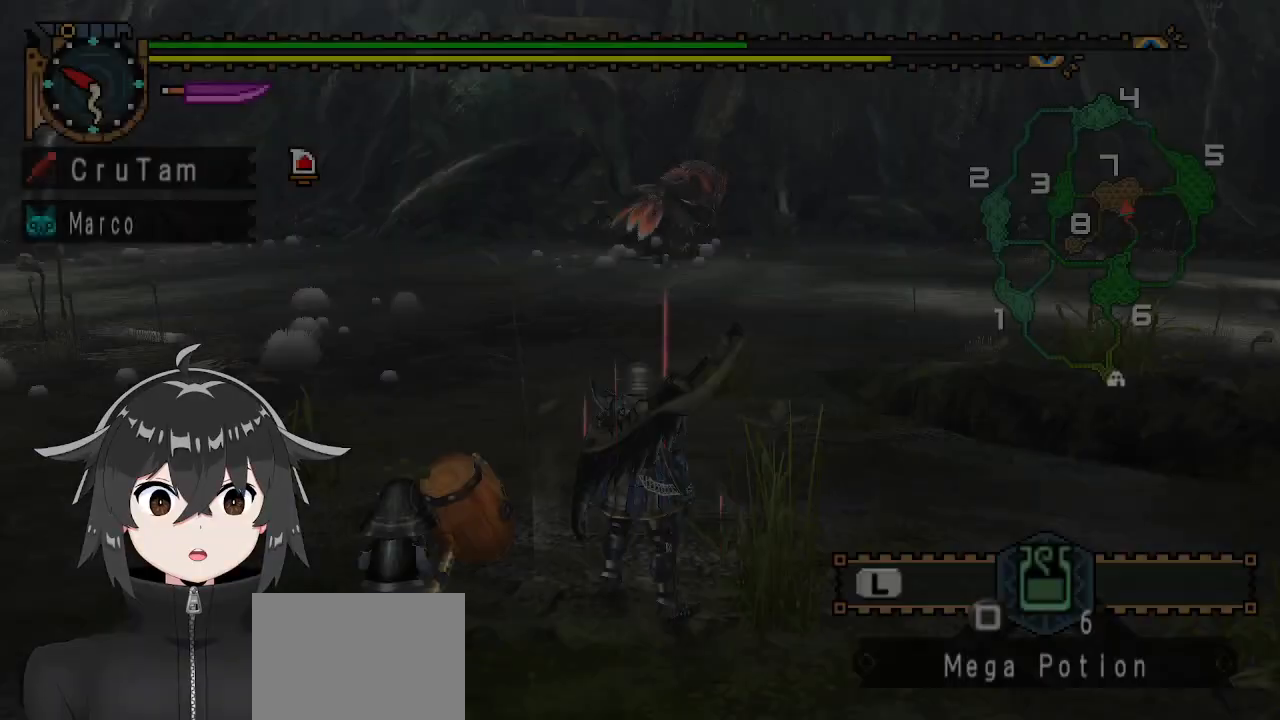
{"buttons": ["R1"], "left_stick": "up", "right_stick": "center", "events": [[300, "left_stick", "up"], [367, "R1", "down"]]}
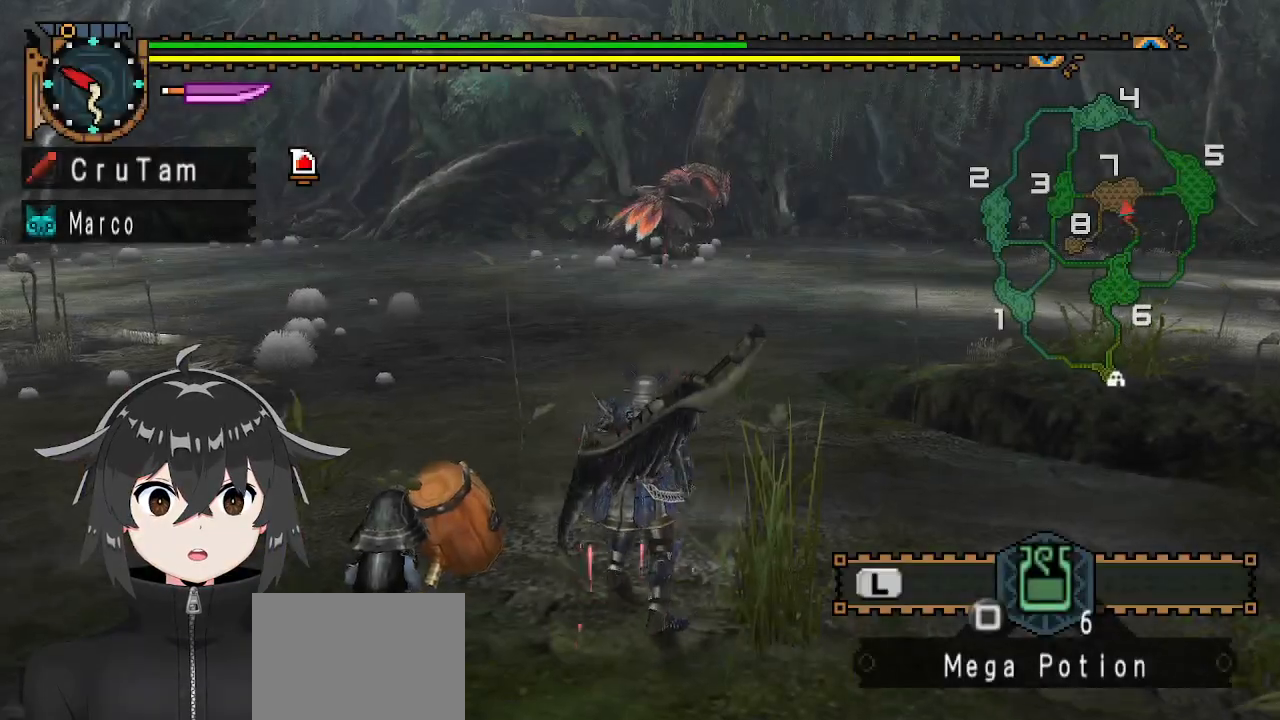
{"buttons": ["R1"], "left_stick": "up-right", "right_stick": "left", "events": [[267, "left_stick", "up-right"], [267, "right_stick", "left"]]}
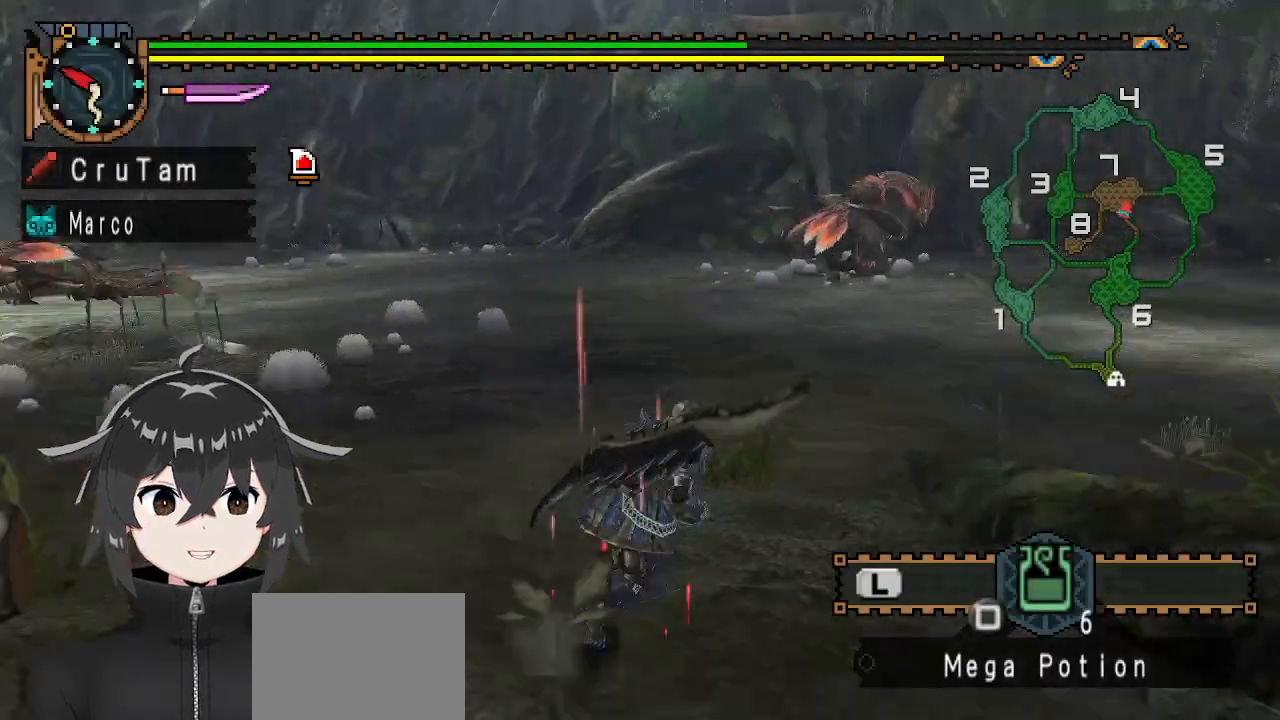
{"buttons": ["R1"], "left_stick": "right", "right_stick": "center", "events": [[200, "left_stick", "right"], [233, "right_stick", "center"]]}
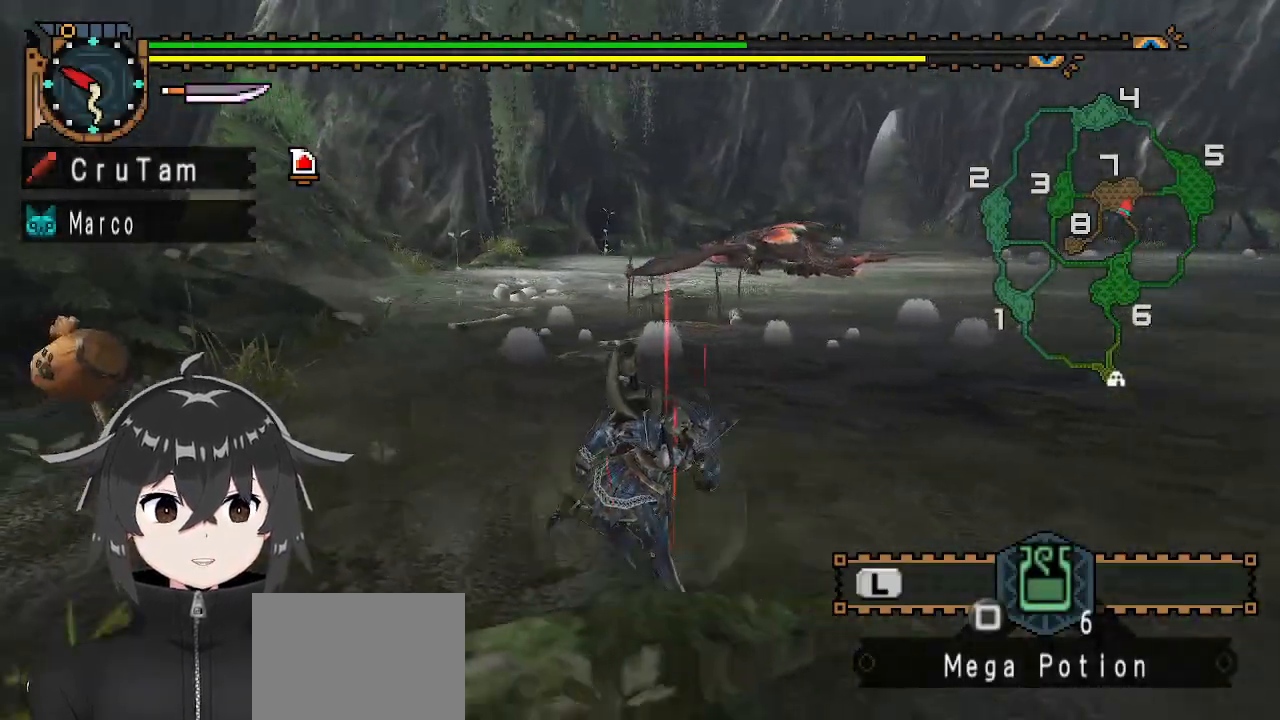
{"buttons": ["R1"], "left_stick": "right", "right_stick": "right", "events": [[300, "right_stick", "right"]]}
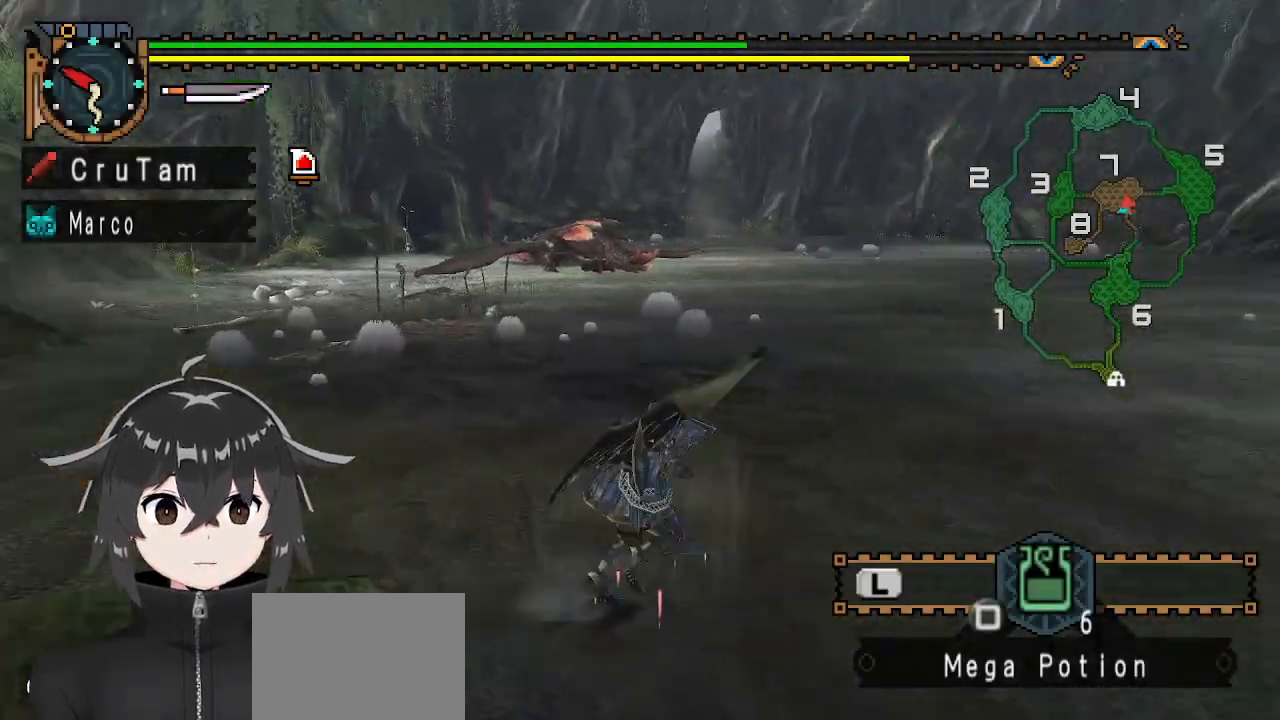
{"buttons": ["R1"], "left_stick": "up", "right_stick": "center", "events": [[100, "left_stick", "up-right"], [167, "right_stick", "center"], [433, "left_stick", "up"]]}
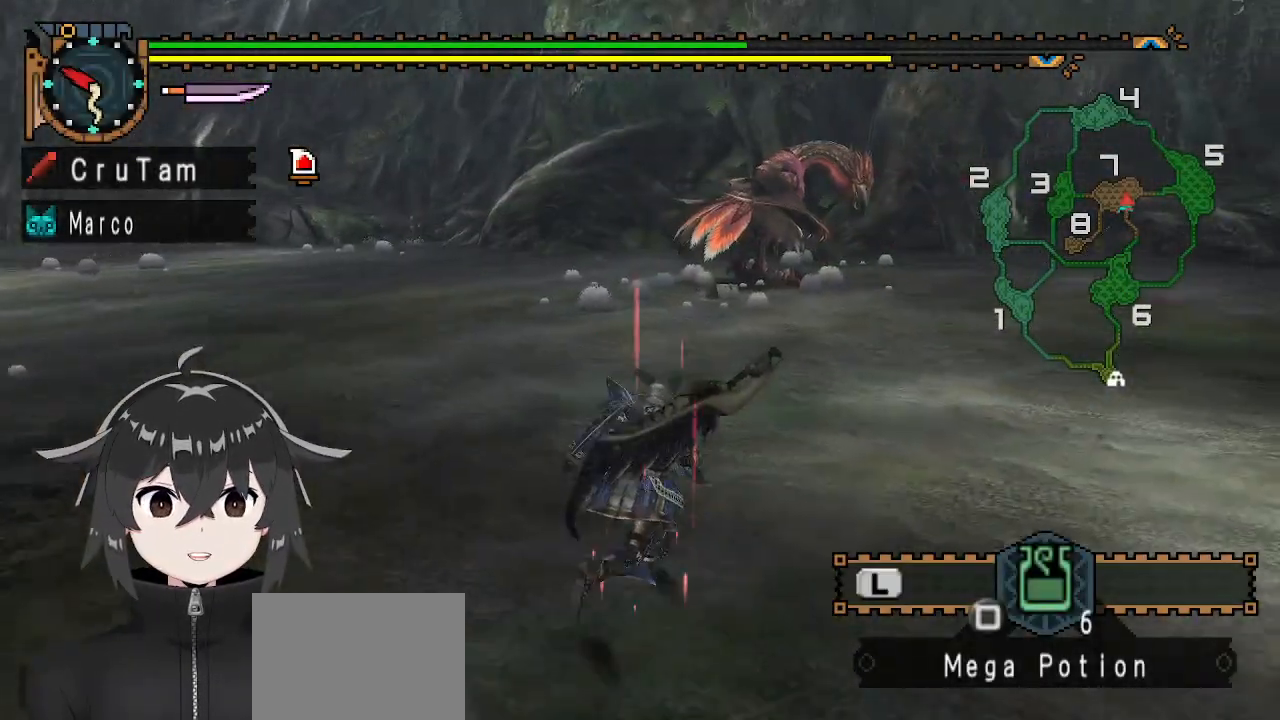
{"buttons": ["R1"], "left_stick": "up-right", "right_stick": "center", "events": [[200, "left_stick", "up-right"]]}
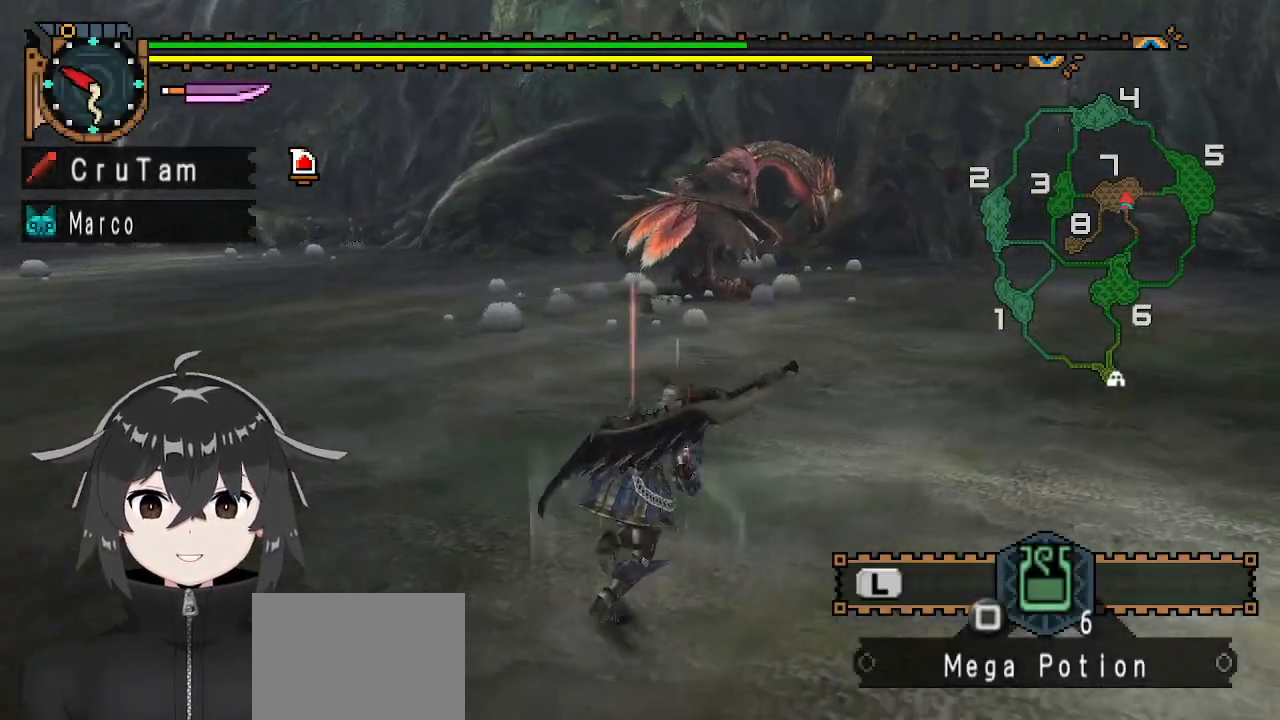
{"buttons": ["R1"], "left_stick": "up-right", "right_stick": "center", "events": []}
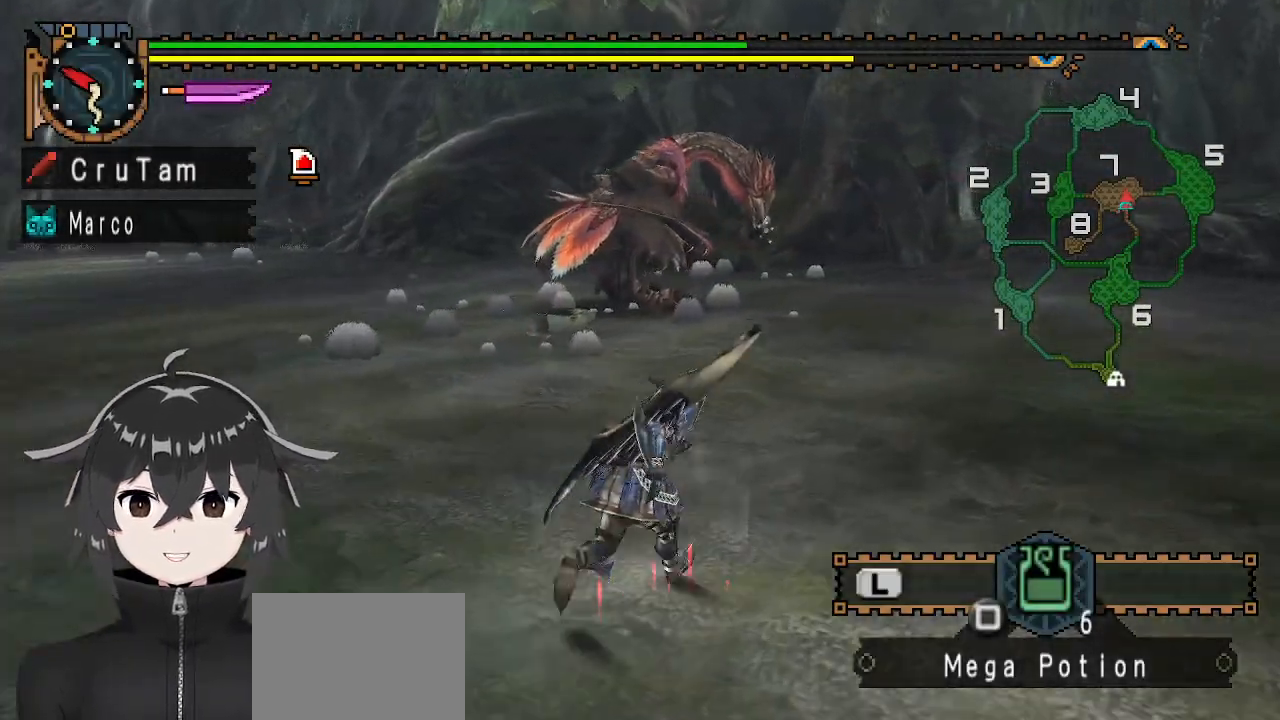
{"buttons": ["R1"], "left_stick": "up-right", "right_stick": "center", "events": [[233, "right_stick", "left"], [467, "right_stick", "center"]]}
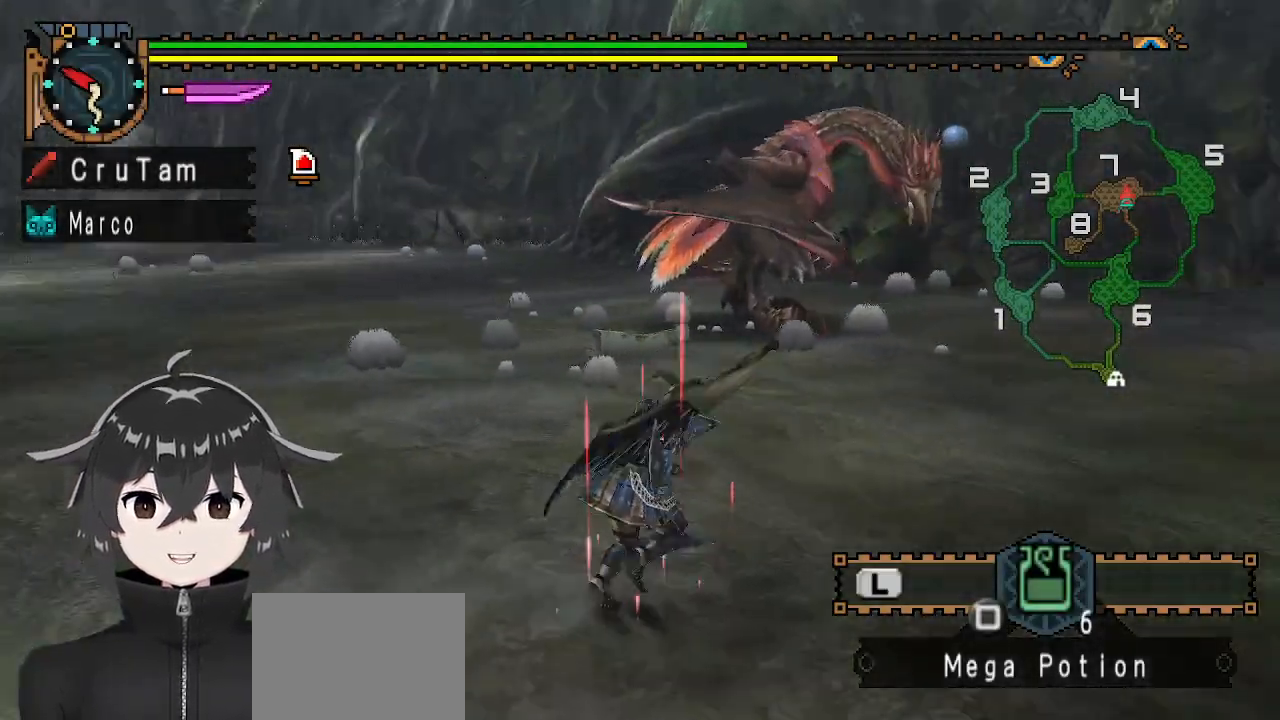
{"buttons": [], "left_stick": "right", "right_stick": "center", "events": [[67, "left_stick", "right"], [500, "R1", "up"]]}
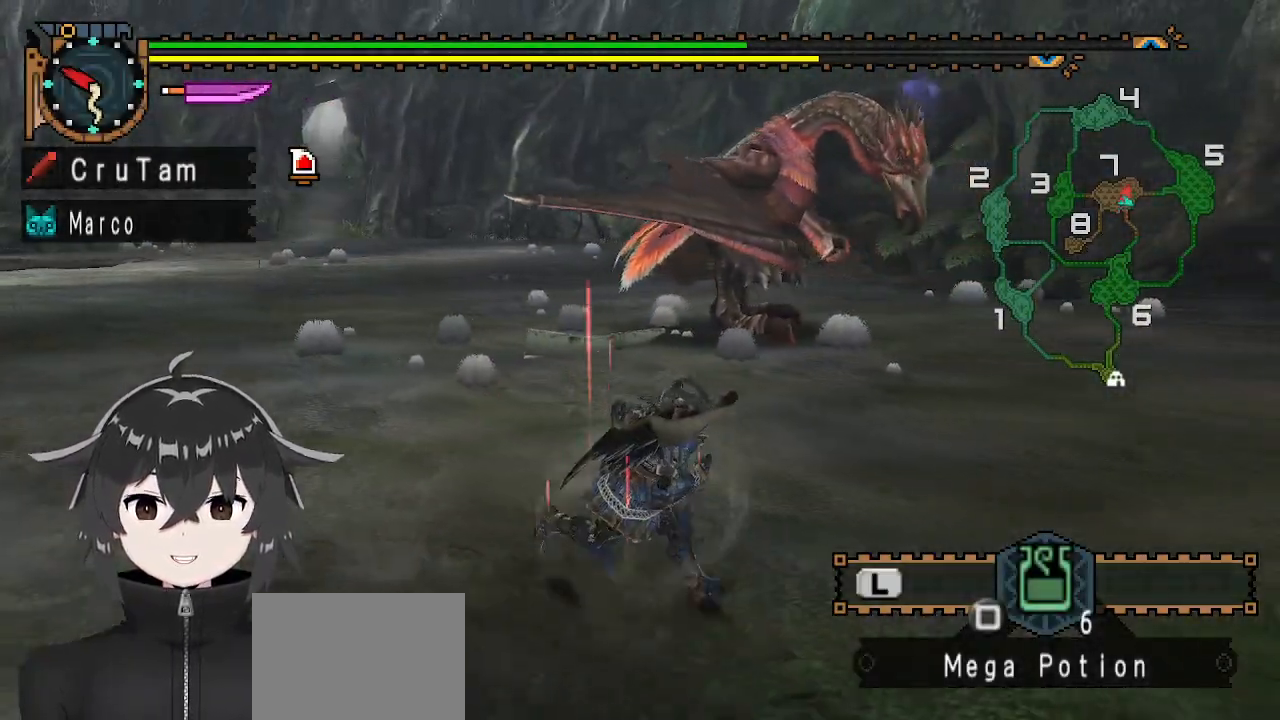
{"buttons": [], "left_stick": "right", "right_stick": "center", "events": [[200, "right_stick", "left"], [300, "right_stick", "center"]]}
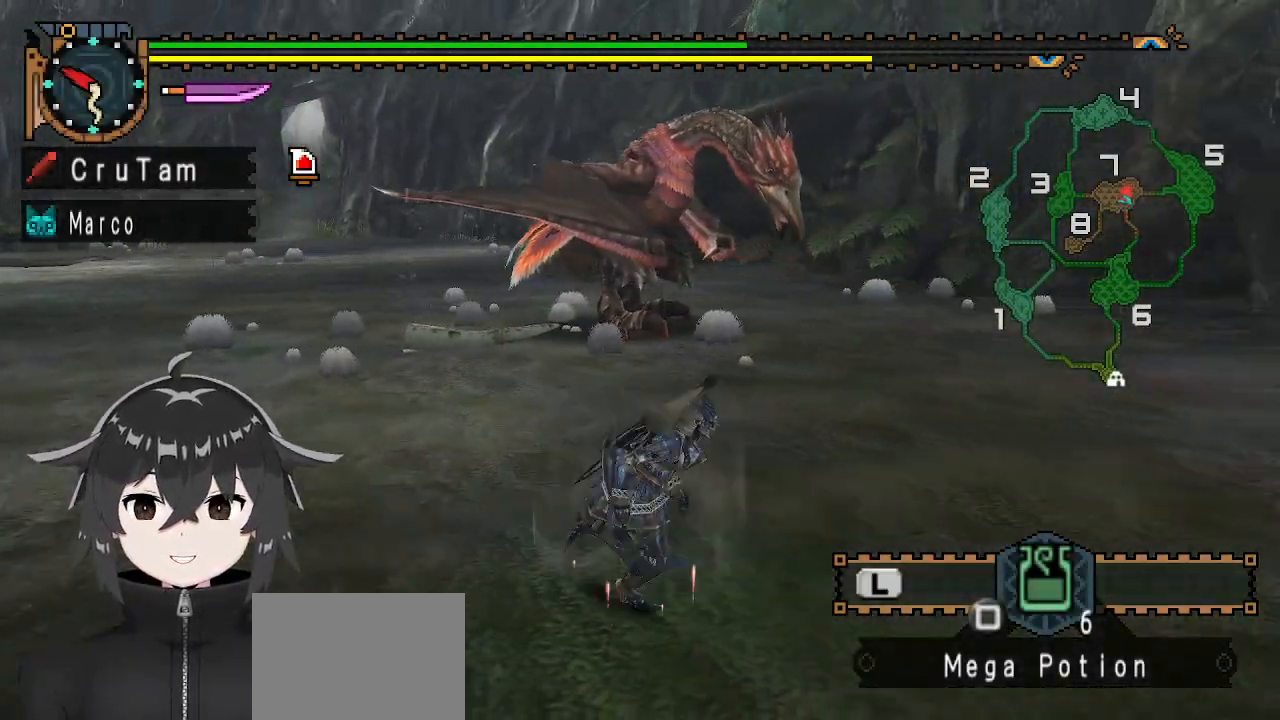
{"buttons": [], "left_stick": "up", "right_stick": "center", "events": [[167, "left_stick", "up-right"], [300, "left_stick", "up"]]}
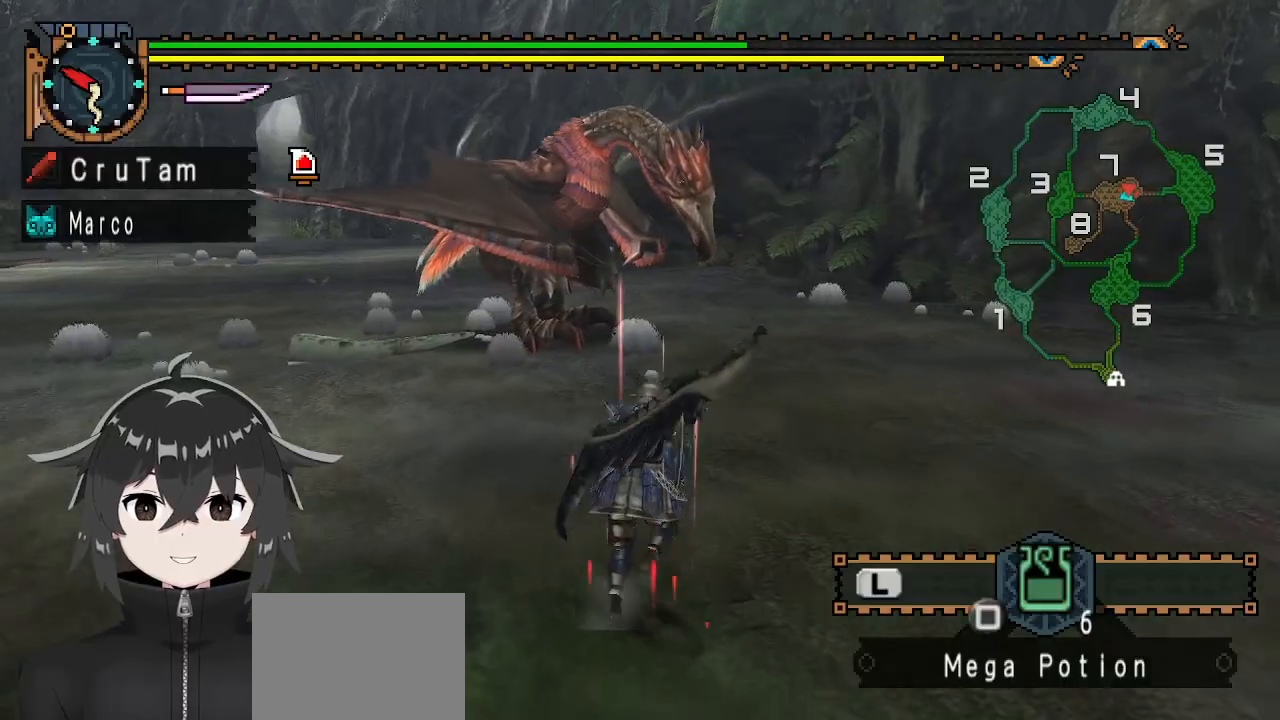
{"buttons": [], "left_stick": "up", "right_stick": "center", "events": []}
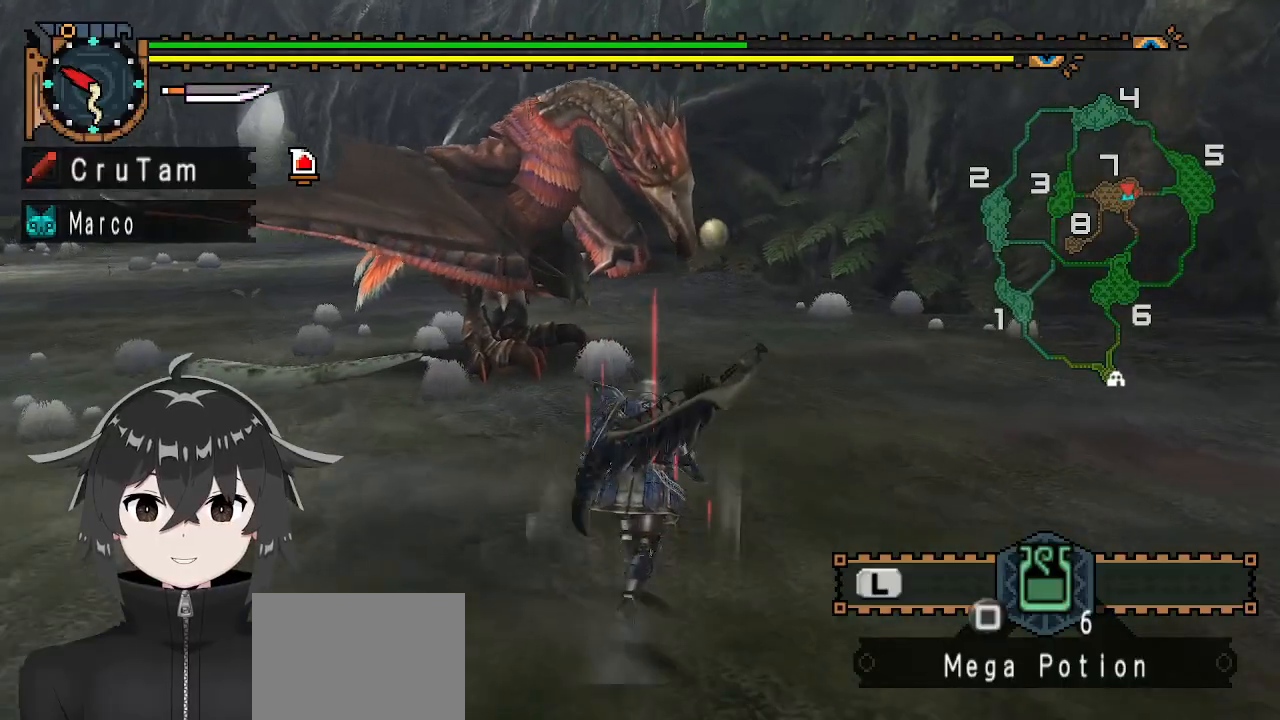
{"buttons": ["Y"], "left_stick": "up", "right_stick": "center", "events": [[267, "Y", "down"]]}
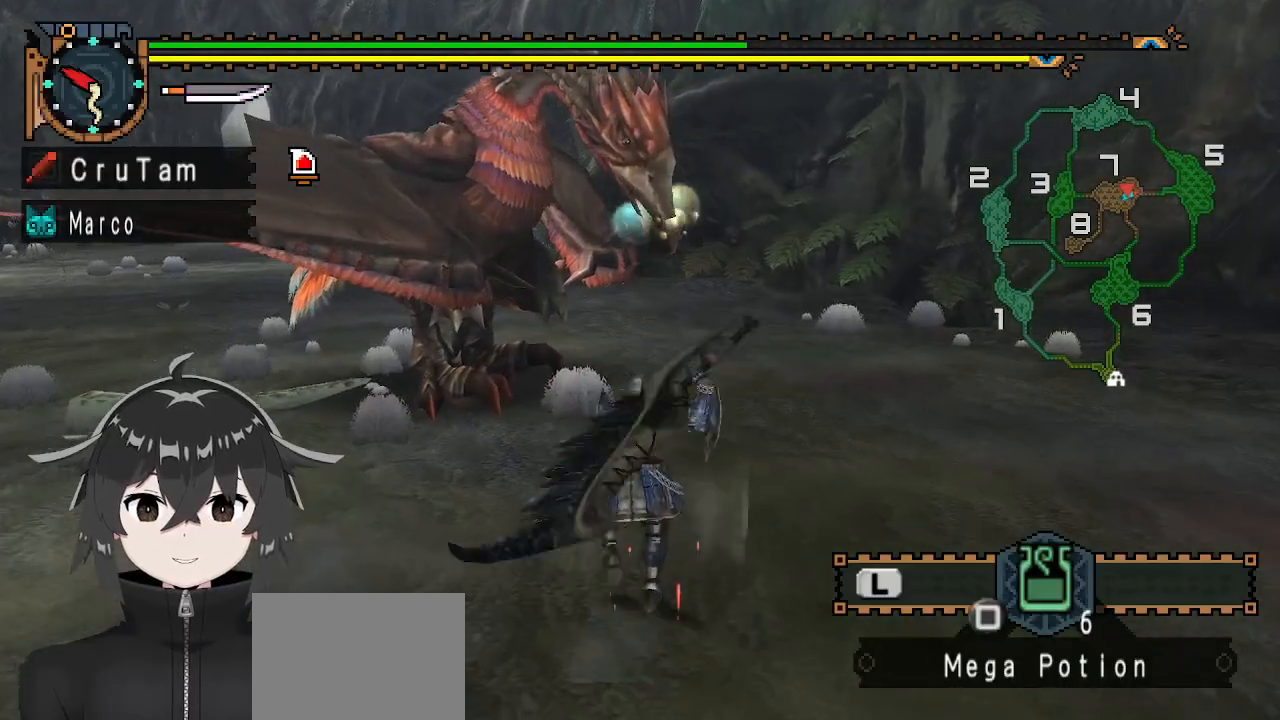
{"buttons": ["Y"], "left_stick": "up-left", "right_stick": "center", "events": [[67, "left_stick", "up-left"]]}
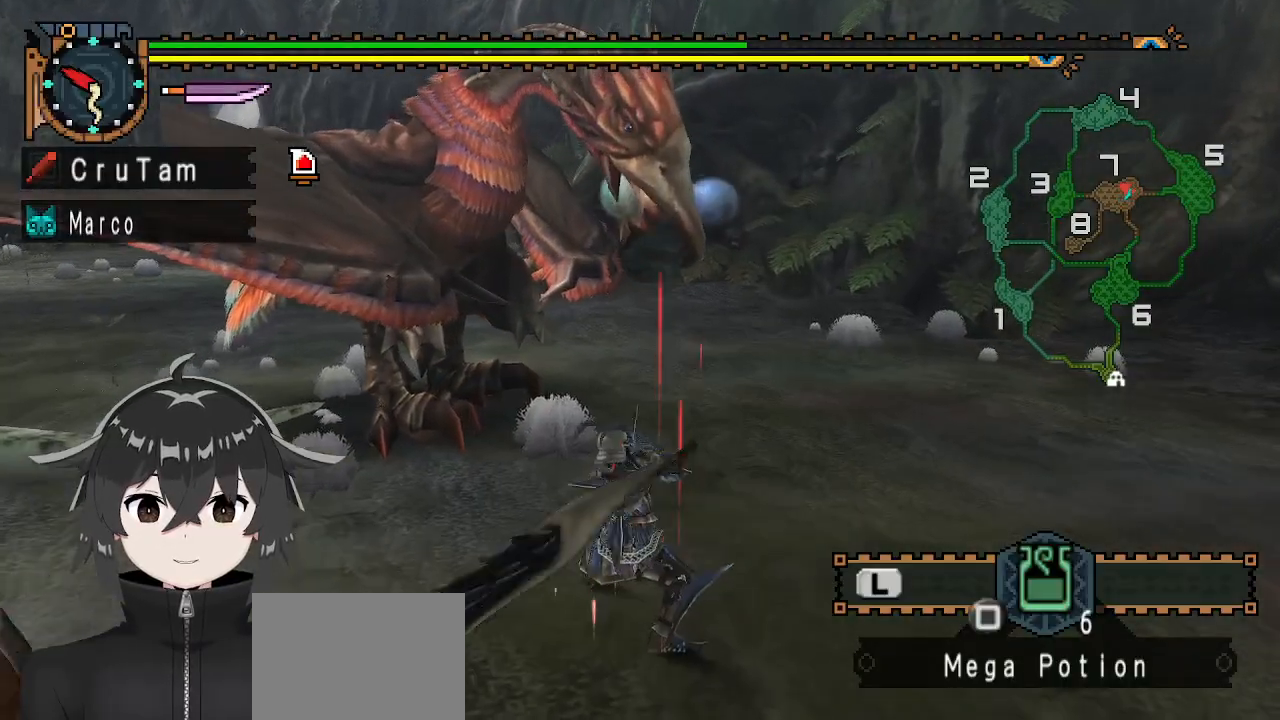
{"buttons": ["Y"], "left_stick": "center", "right_stick": "center", "events": [[200, "left_stick", "left"], [400, "left_stick", "center"]]}
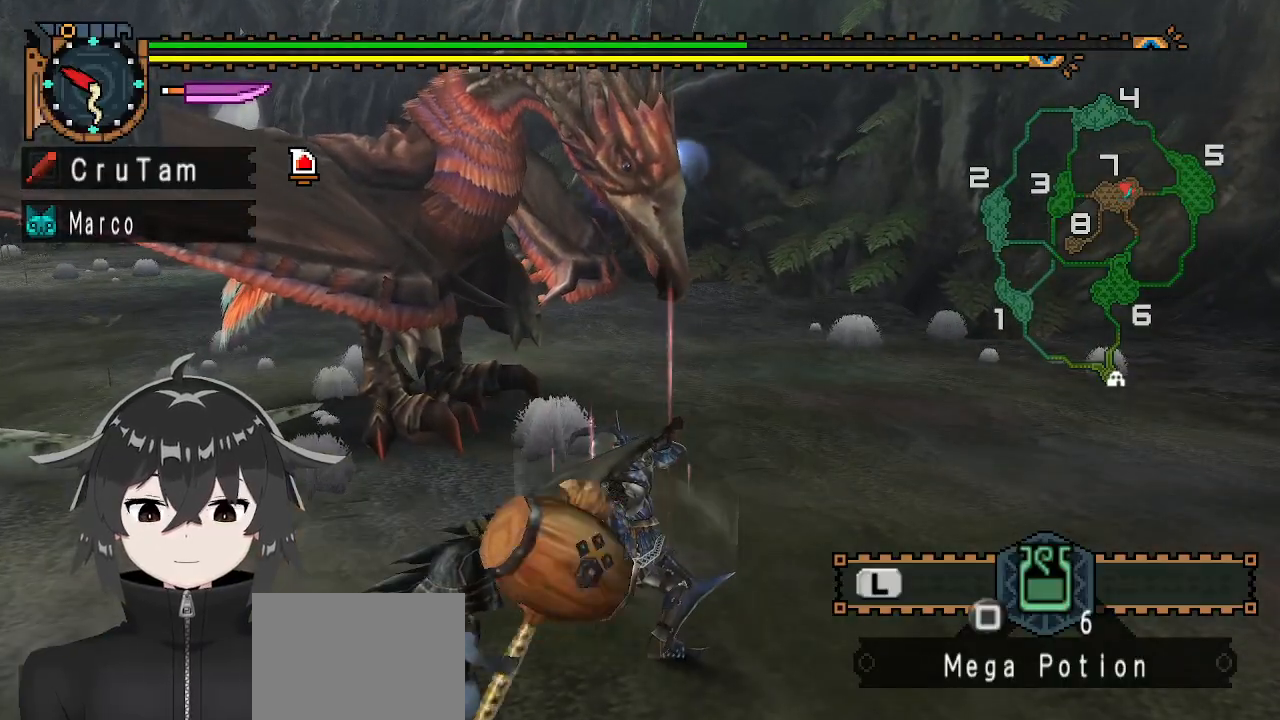
{"buttons": ["Y"], "left_stick": "center", "right_stick": "center", "events": []}
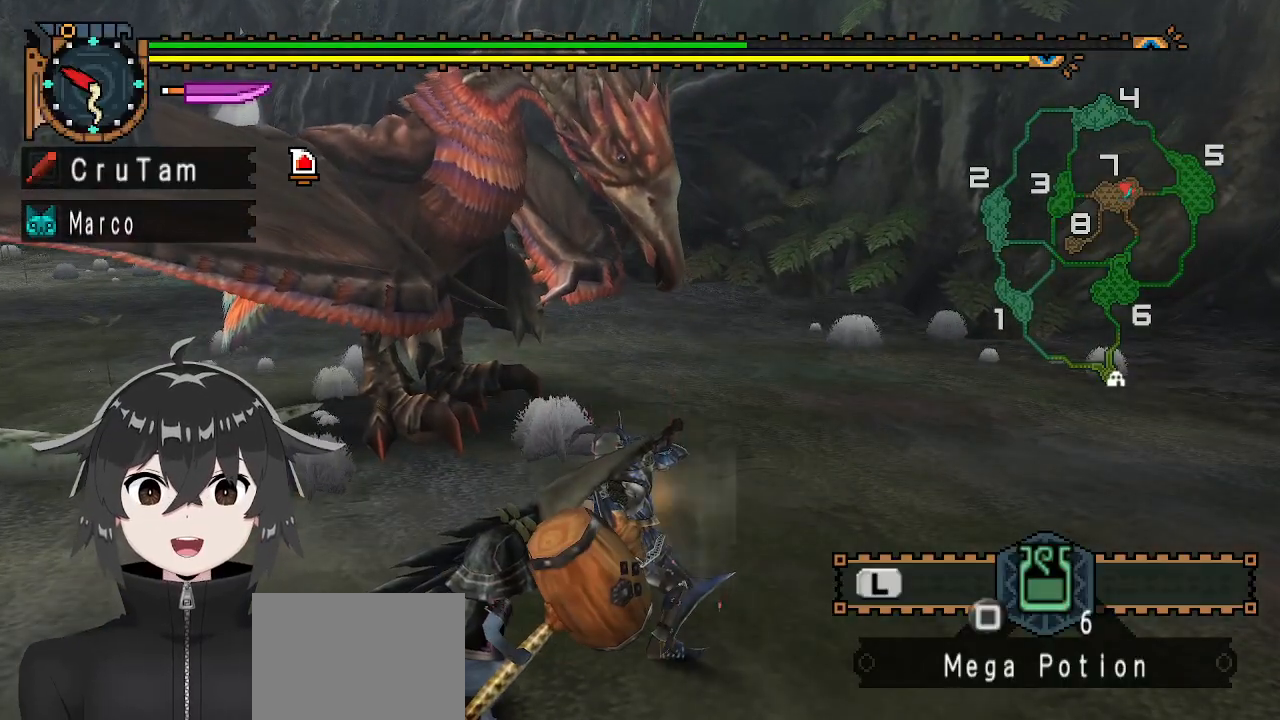
{"buttons": ["Y"], "left_stick": "center", "right_stick": "center", "events": [[67, "left_stick", "up-left"], [433, "left_stick", "center"]]}
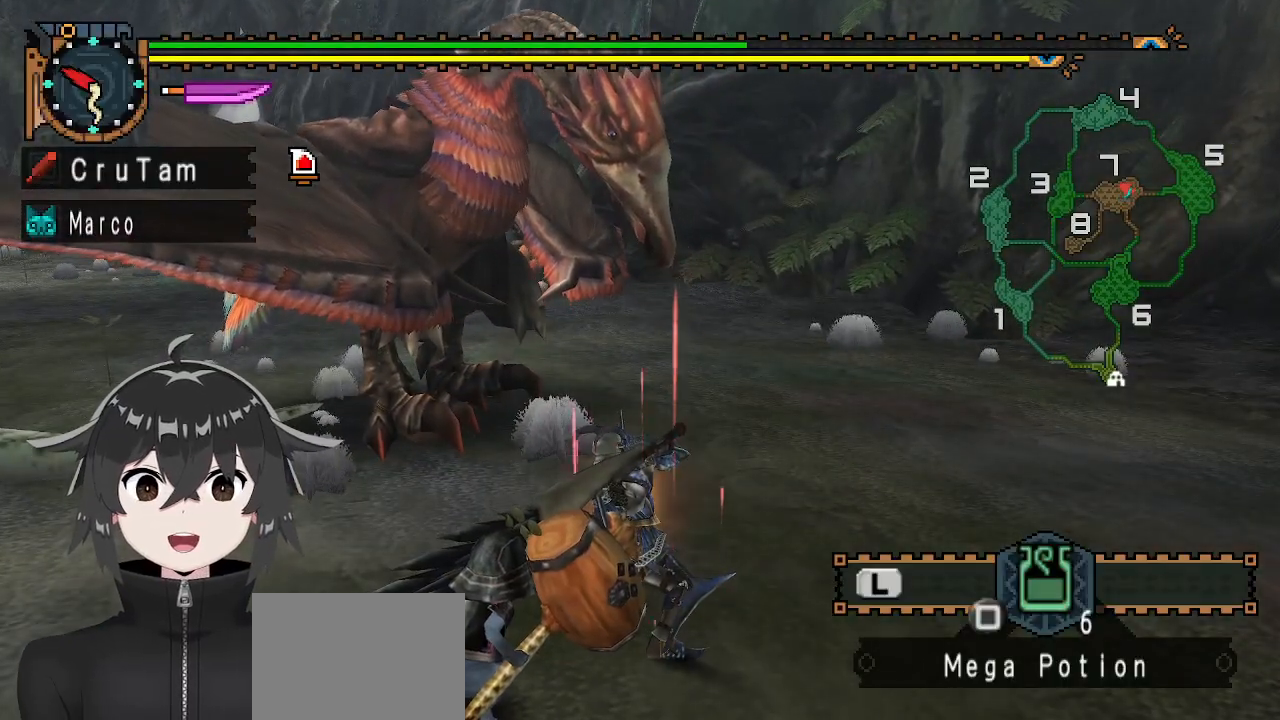
{"buttons": ["Y"], "left_stick": "center", "right_stick": "center", "events": []}
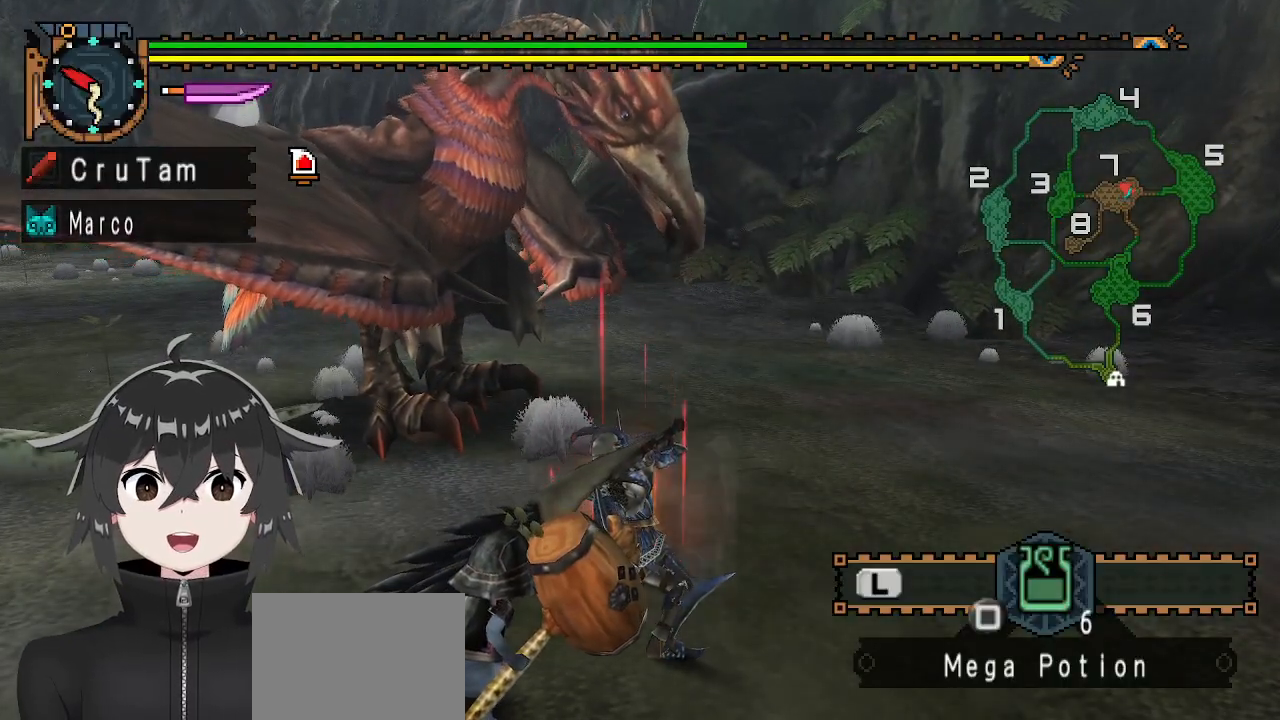
{"buttons": ["Y"], "left_stick": "center", "right_stick": "center", "events": [[100, "left_stick", "up"], [433, "left_stick", "center"]]}
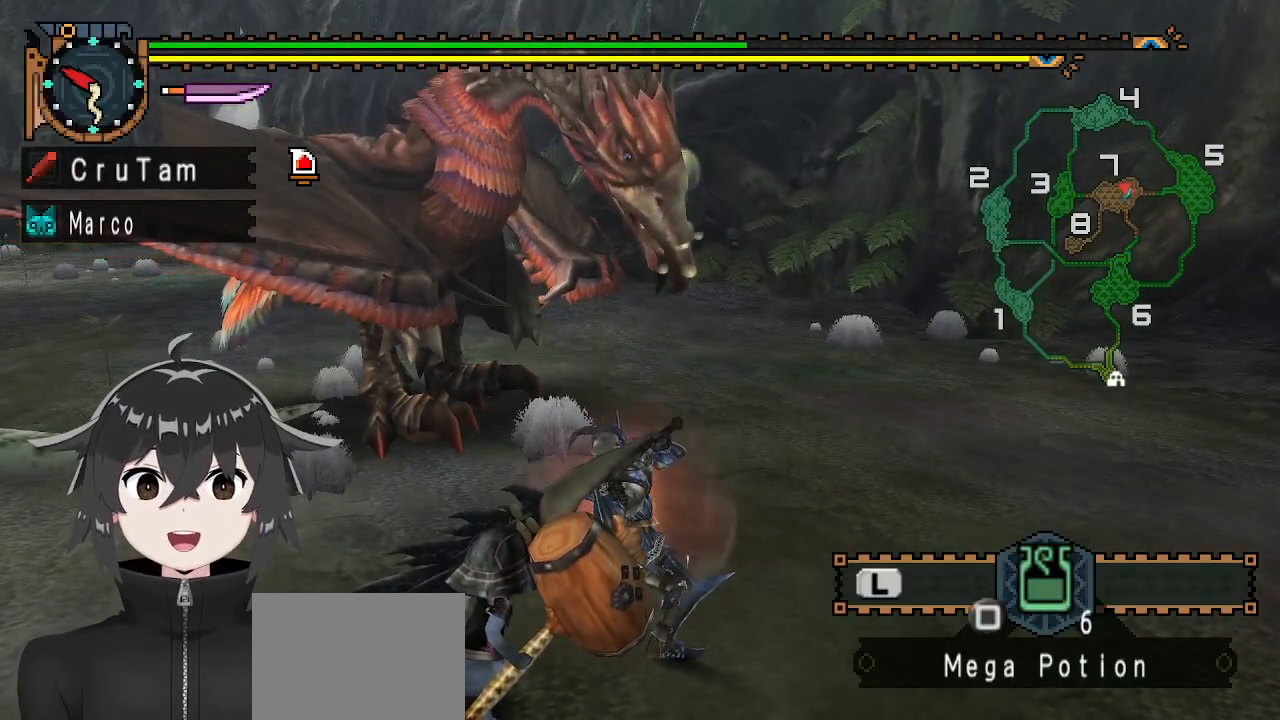
{"buttons": ["Y"], "left_stick": "up", "right_stick": "center", "events": [[300, "left_stick", "up"]]}
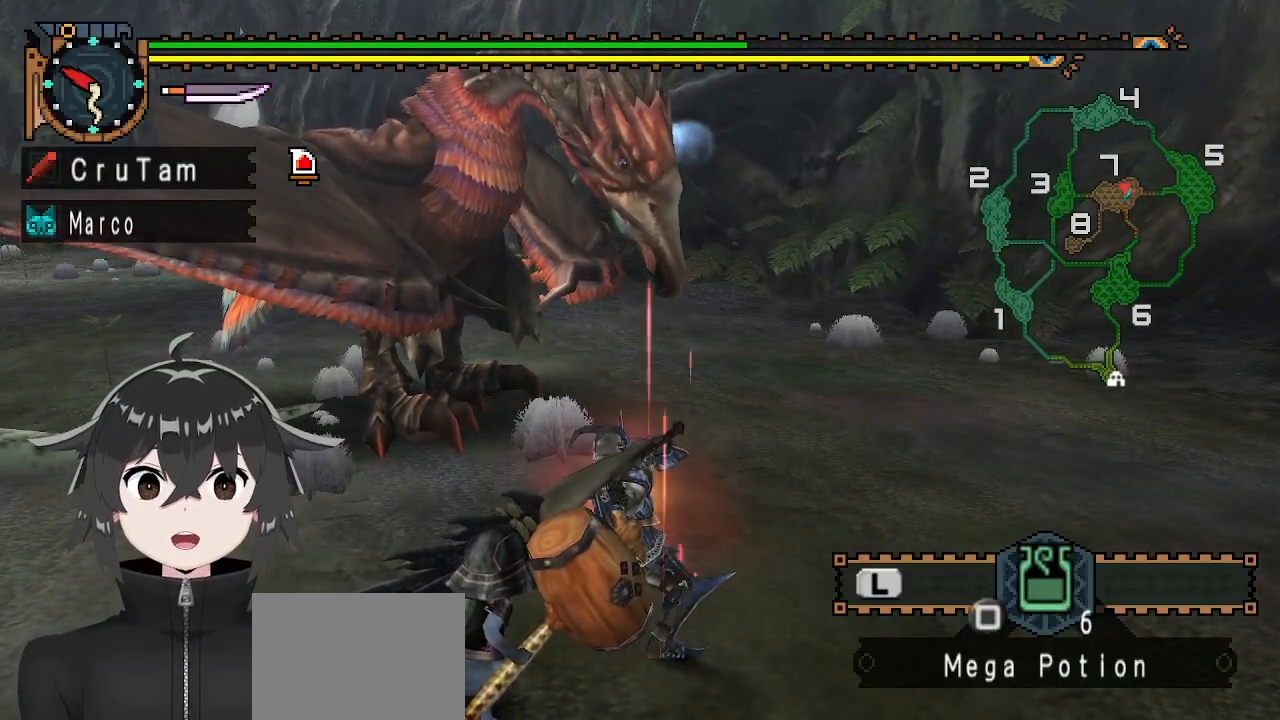
{"buttons": [], "left_stick": "up-left", "right_stick": "center", "events": [[500, "Y", "up"], [500, "left_stick", "up-left"]]}
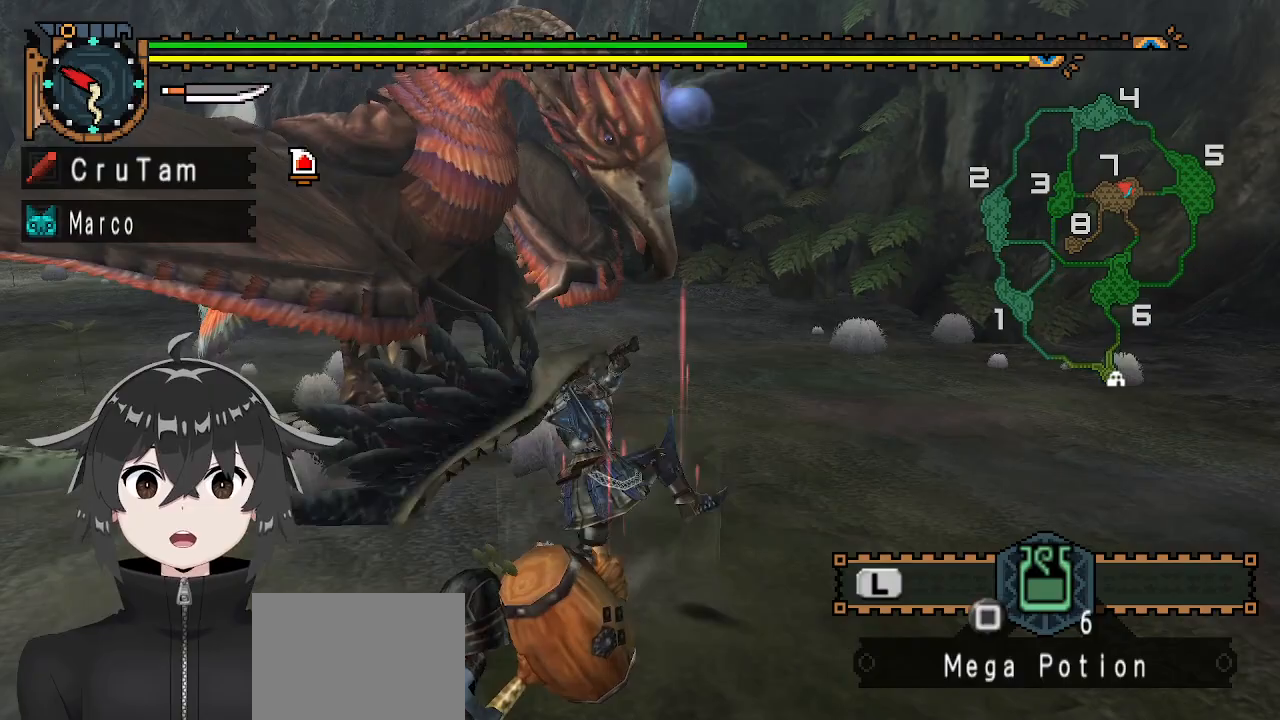
{"buttons": [], "left_stick": "center", "right_stick": "center", "events": [[167, "left_stick", "center"]]}
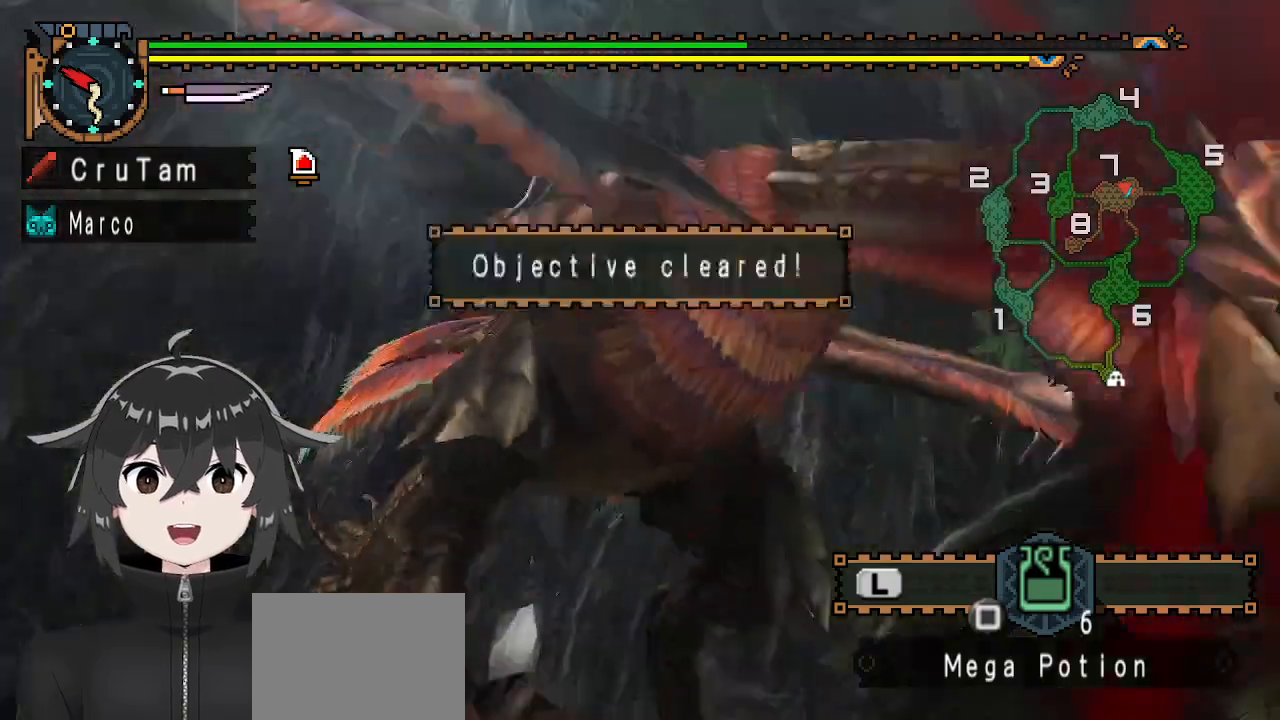
{"buttons": ["SELECT"], "left_stick": "center", "right_stick": "center", "events": [[500, "SELECT", "down"]]}
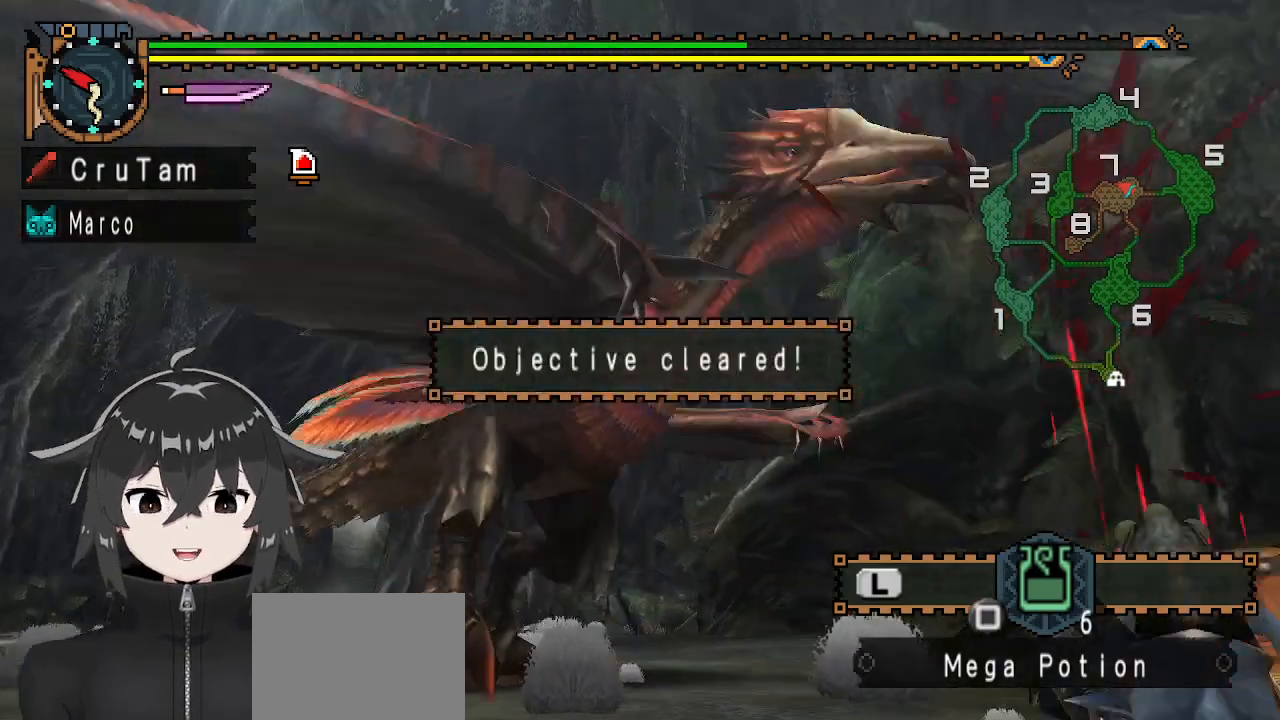
{"buttons": [], "left_stick": "center", "right_stick": "center", "events": [[100, "SELECT", "up"]]}
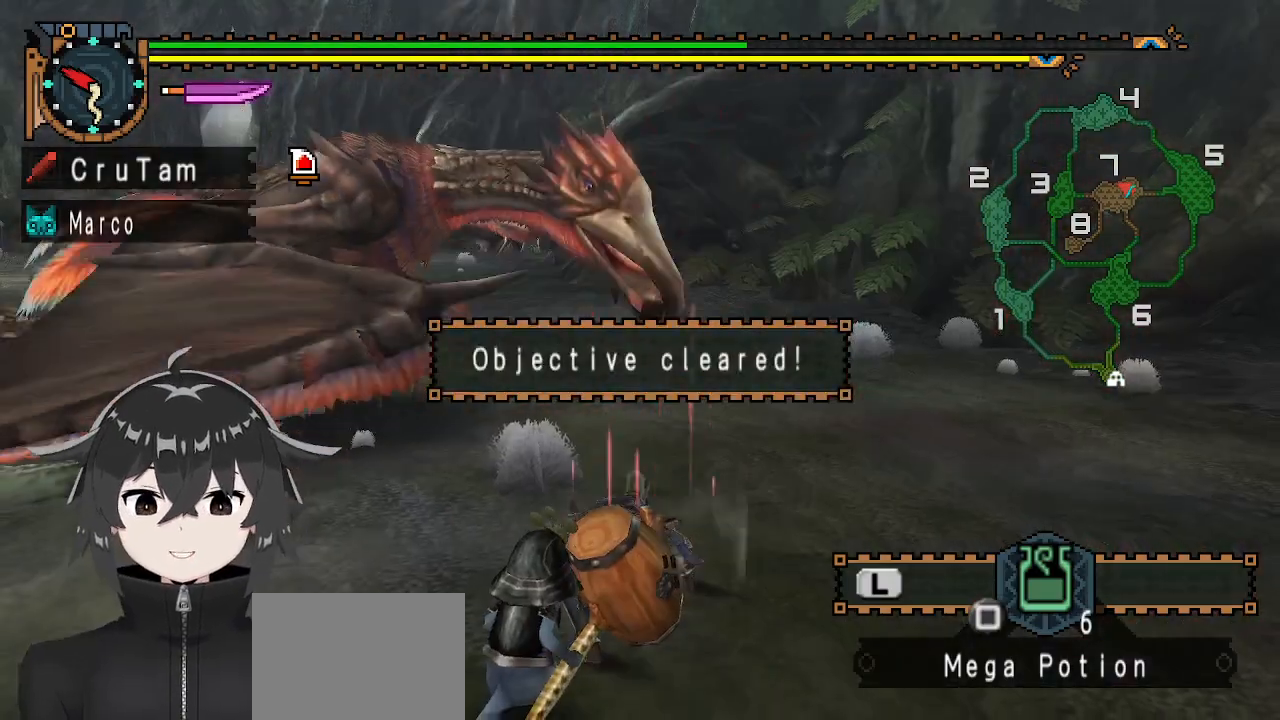
{"buttons": [], "left_stick": "center", "right_stick": "left", "events": [[267, "right_stick", "left"]]}
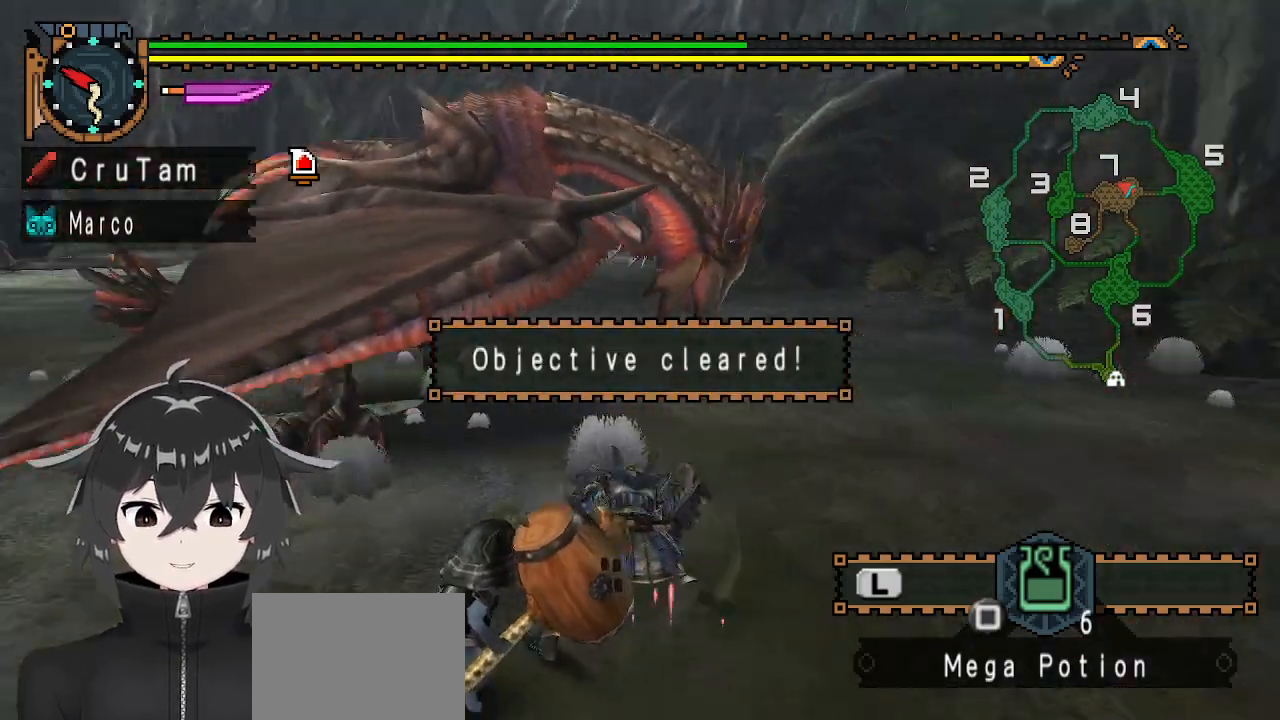
{"buttons": [], "left_stick": "center", "right_stick": "center", "events": [[100, "right_stick", "center"]]}
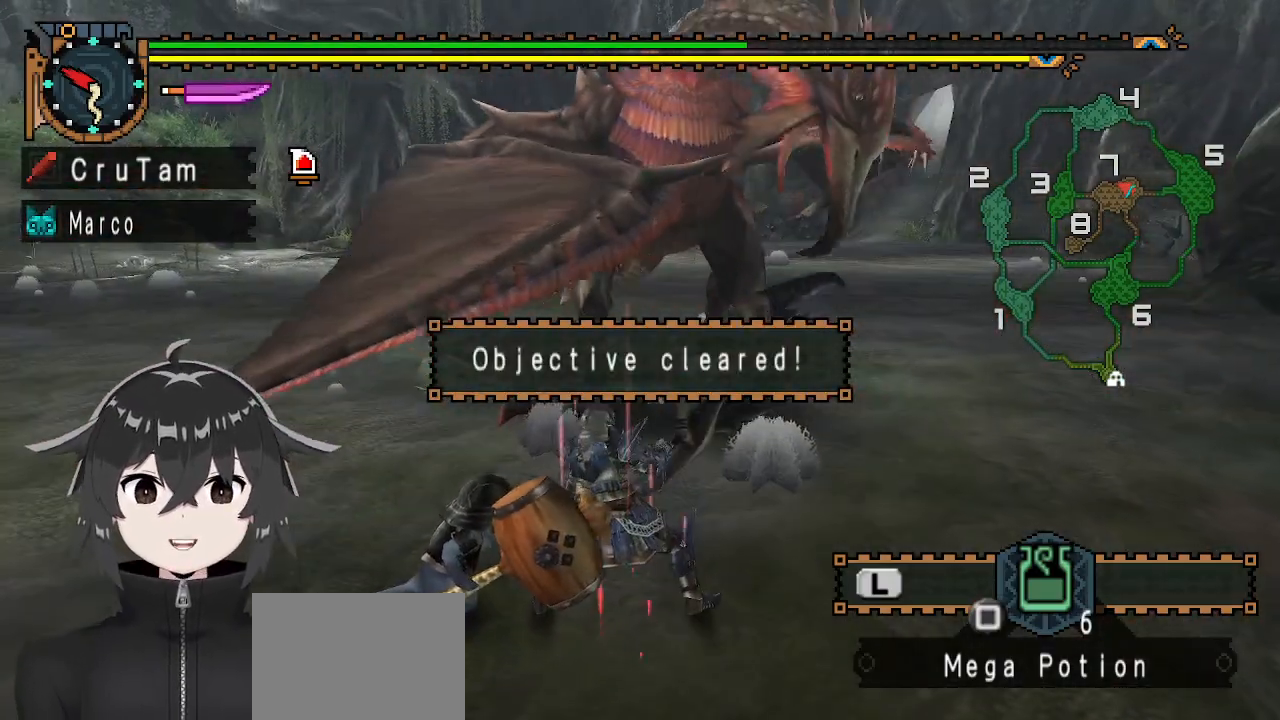
{"buttons": ["X"], "left_stick": "center", "right_stick": "center", "events": [[467, "X", "down"]]}